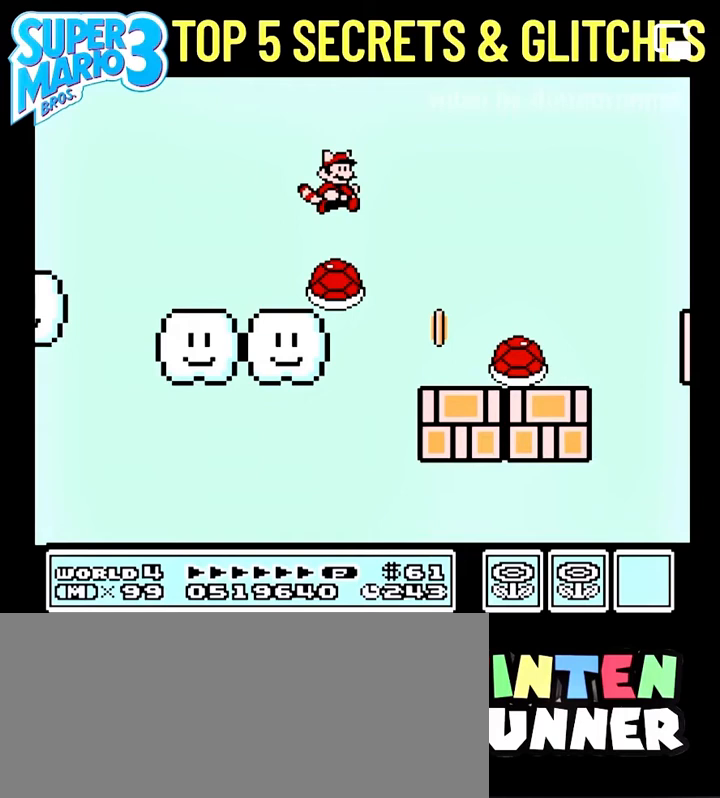
Gameplay with a controller (Nintendo layout); each line is a JSON object with the inputs held at the frame after it. "events" lists button and stick changes between this image and that frame as [ms after this image, input, new state], when the widget could be followed in between. Not read: L3 R3.
{"buttons": ["A", "DPAD_RIGHT"], "events": [[22, "DPAD_RIGHT", "up"], [110, "A", "down"], [110, "DPAD_LEFT", "down"], [175, "DPAD_LEFT", "up"], [219, "DPAD_RIGHT", "down"]]}
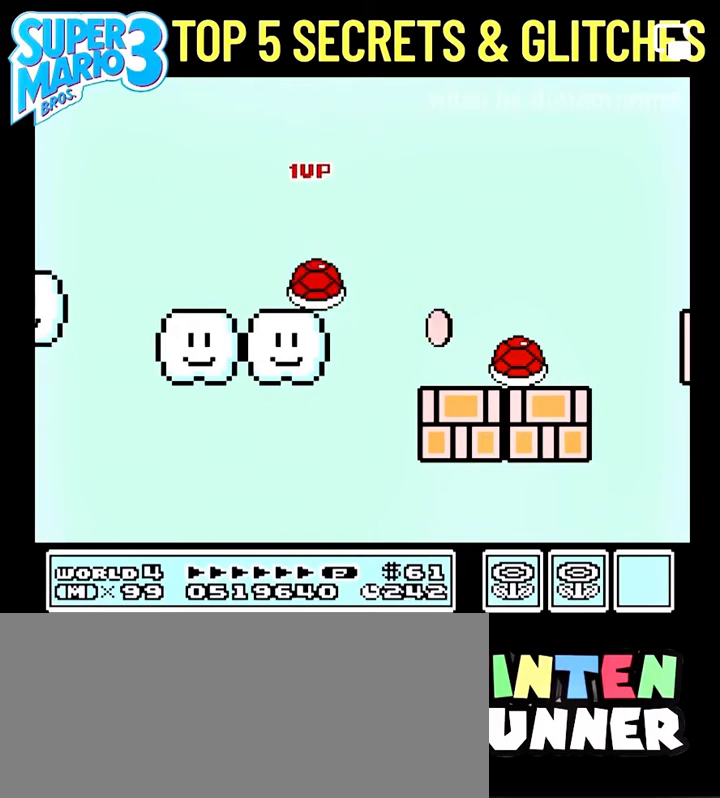
{"buttons": [], "events": [[88, "DPAD_RIGHT", "up"], [110, "A", "up"], [110, "DPAD_LEFT", "down"], [175, "DPAD_LEFT", "up"], [351, "A", "down"], [373, "DPAD_LEFT", "down"], [504, "A", "up"], [504, "DPAD_LEFT", "up"]]}
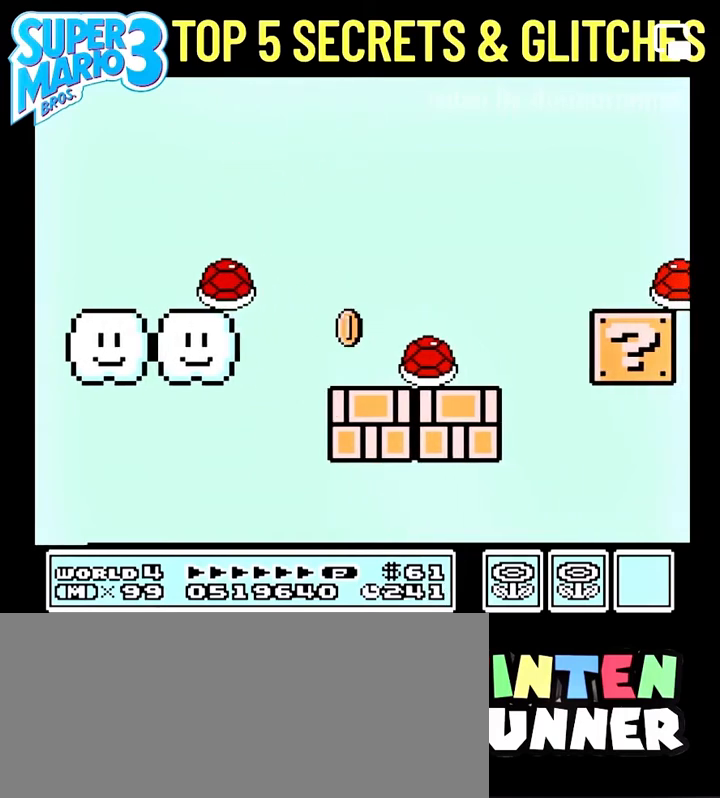
{"buttons": [], "events": [[153, "DPAD_RIGHT", "down"], [219, "DPAD_RIGHT", "up"], [307, "DPAD_LEFT", "down"], [373, "DPAD_LEFT", "up"], [416, "DPAD_RIGHT", "down"], [504, "DPAD_RIGHT", "up"]]}
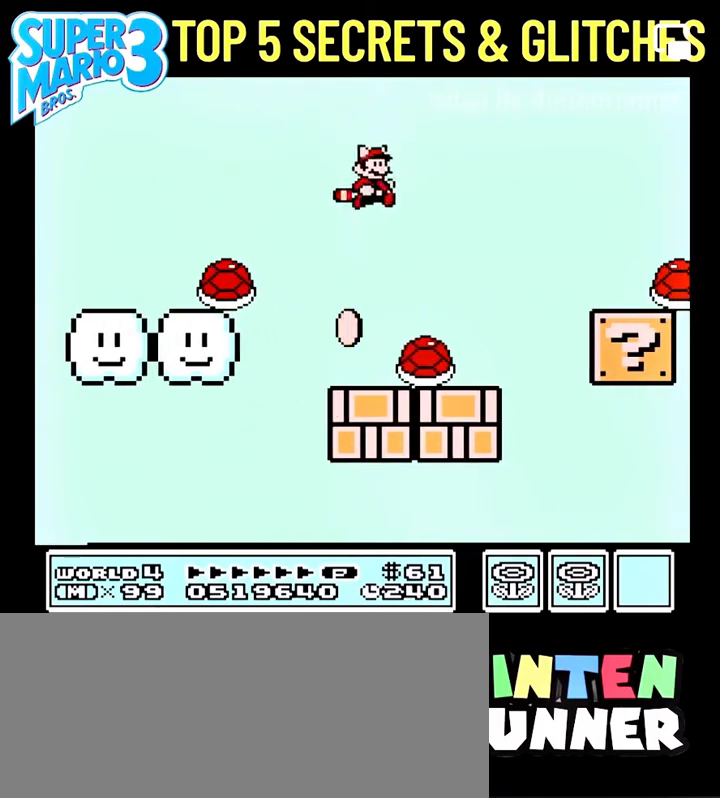
{"buttons": ["A", "DPAD_LEFT"], "events": [[44, "DPAD_LEFT", "down"], [132, "DPAD_LEFT", "up"], [175, "A", "down"], [175, "DPAD_RIGHT", "down"], [329, "A", "up"], [438, "DPAD_RIGHT", "up"], [482, "DPAD_LEFT", "down"], [504, "A", "down"]]}
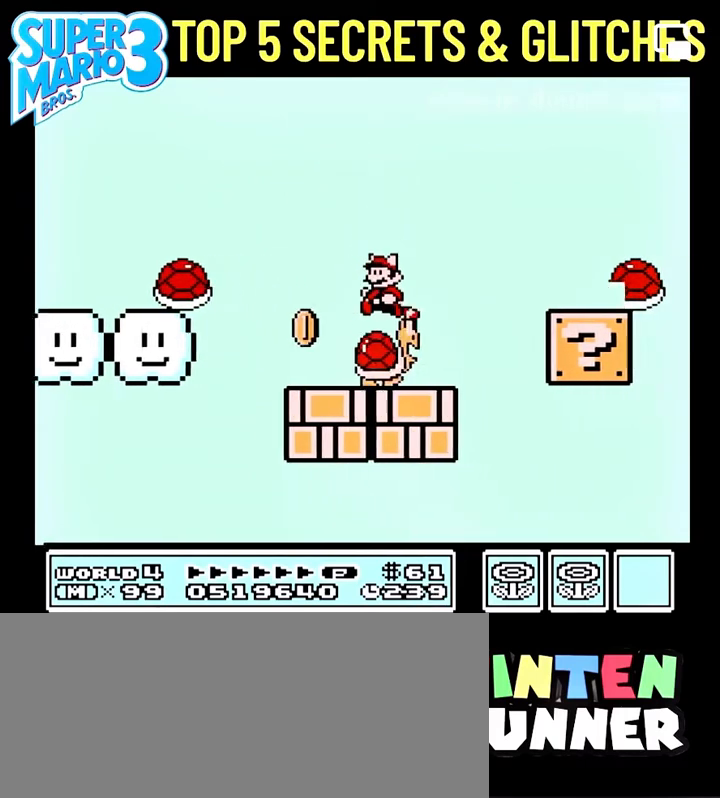
{"buttons": ["A", "DPAD_RIGHT"], "events": [[197, "DPAD_LEFT", "up"], [197, "DPAD_RIGHT", "down"]]}
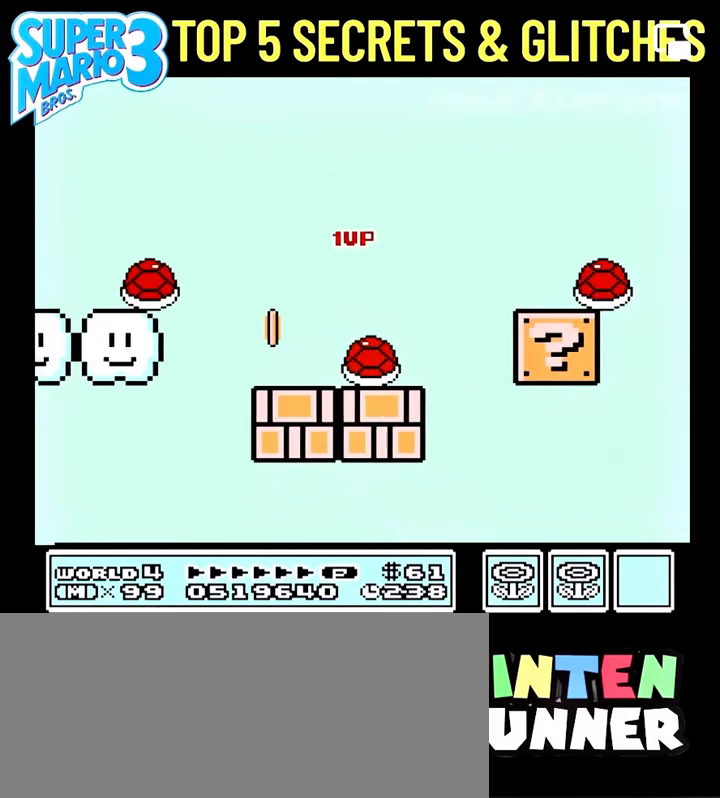
{"buttons": ["DPAD_RIGHT"], "events": [[110, "A", "up"], [132, "DPAD_RIGHT", "up"], [241, "A", "down"], [241, "DPAD_LEFT", "down"], [307, "DPAD_LEFT", "up"], [373, "A", "up"], [373, "DPAD_RIGHT", "down"]]}